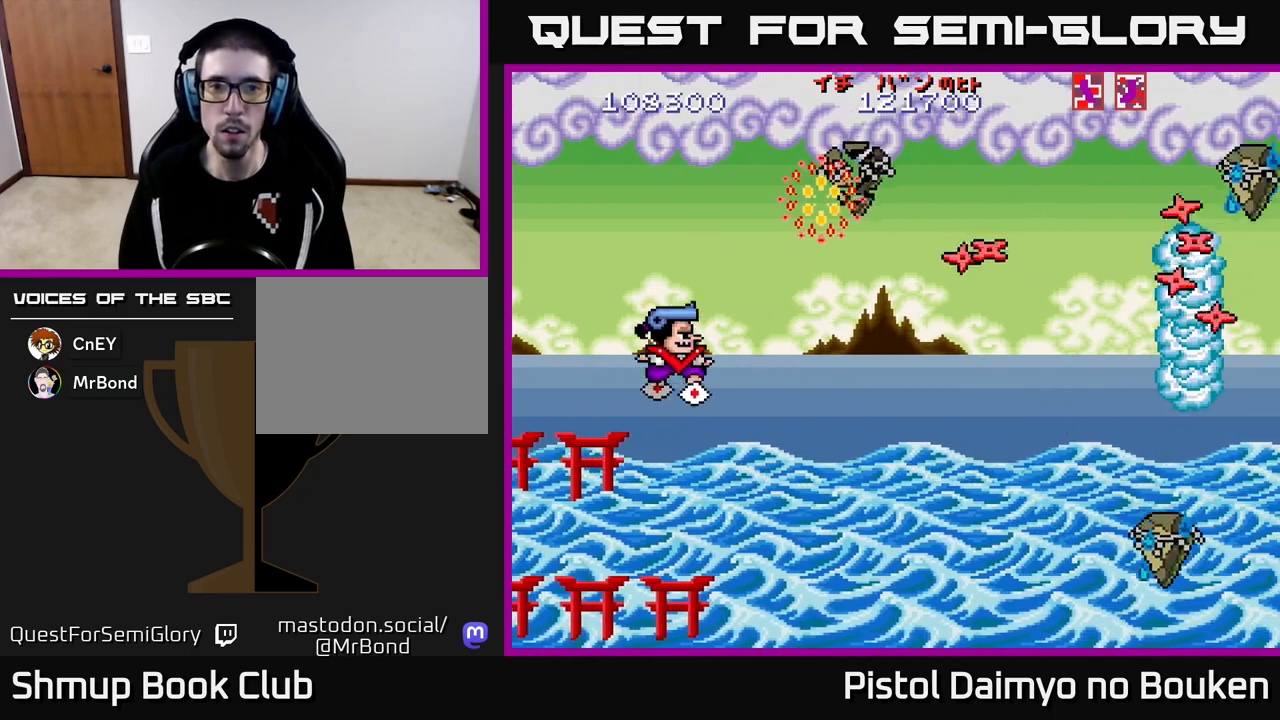
Gameplay with a controller (Xbox layout); each line is a JSON object with the inputs held at the frame after it. "events" lists button and stick changes between this image and that frame as [ms after this image, input, new state], when the widget could be followed in between. Not read: right_stick.
{"buttons": ["A", "DPAD_RIGHT"], "left_stick": "center", "events": [[33, "DPAD_LEFT", "up"], [183, "DPAD_UP", "up"], [250, "DPAD_DOWN", "down"], [300, "DPAD_RIGHT", "down"], [450, "DPAD_DOWN", "up"]]}
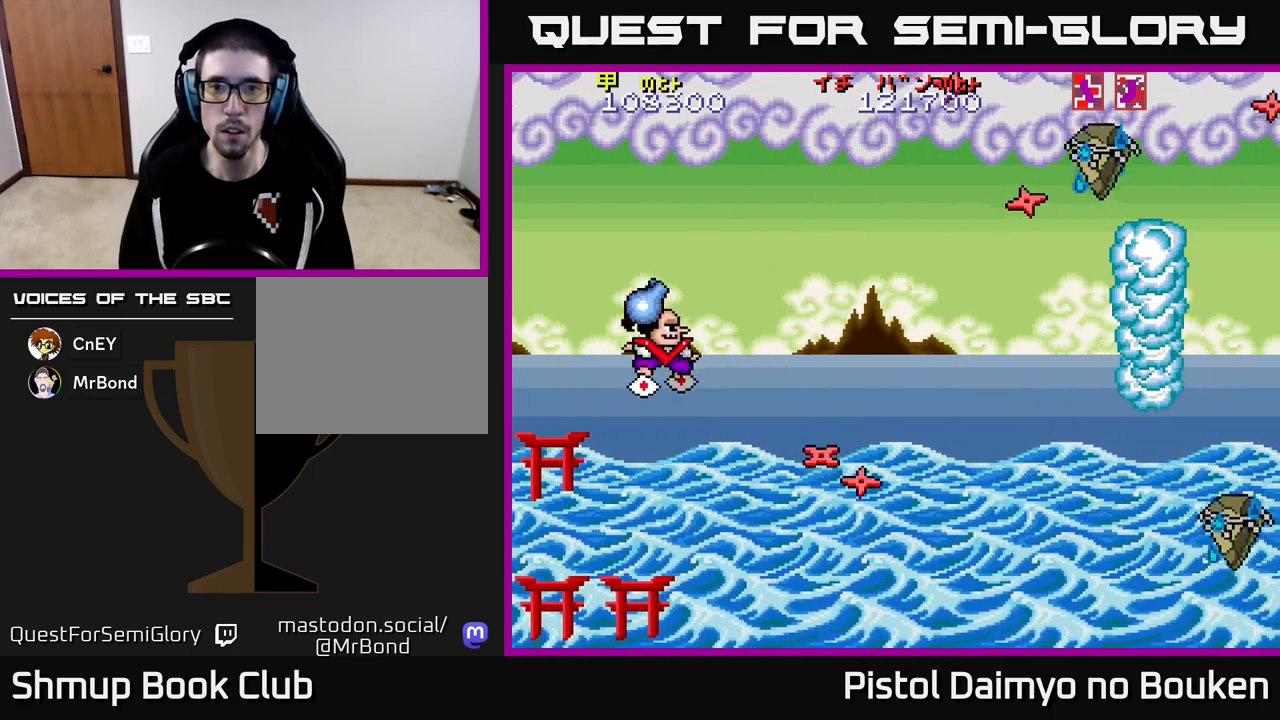
{"buttons": ["A", "DPAD_UP"], "left_stick": "center", "events": [[83, "DPAD_DOWN", "down"], [300, "A", "up"], [333, "DPAD_DOWN", "up"], [333, "DPAD_RIGHT", "up"], [367, "DPAD_LEFT", "down"], [400, "A", "down"], [433, "DPAD_UP", "down"], [500, "DPAD_LEFT", "up"]]}
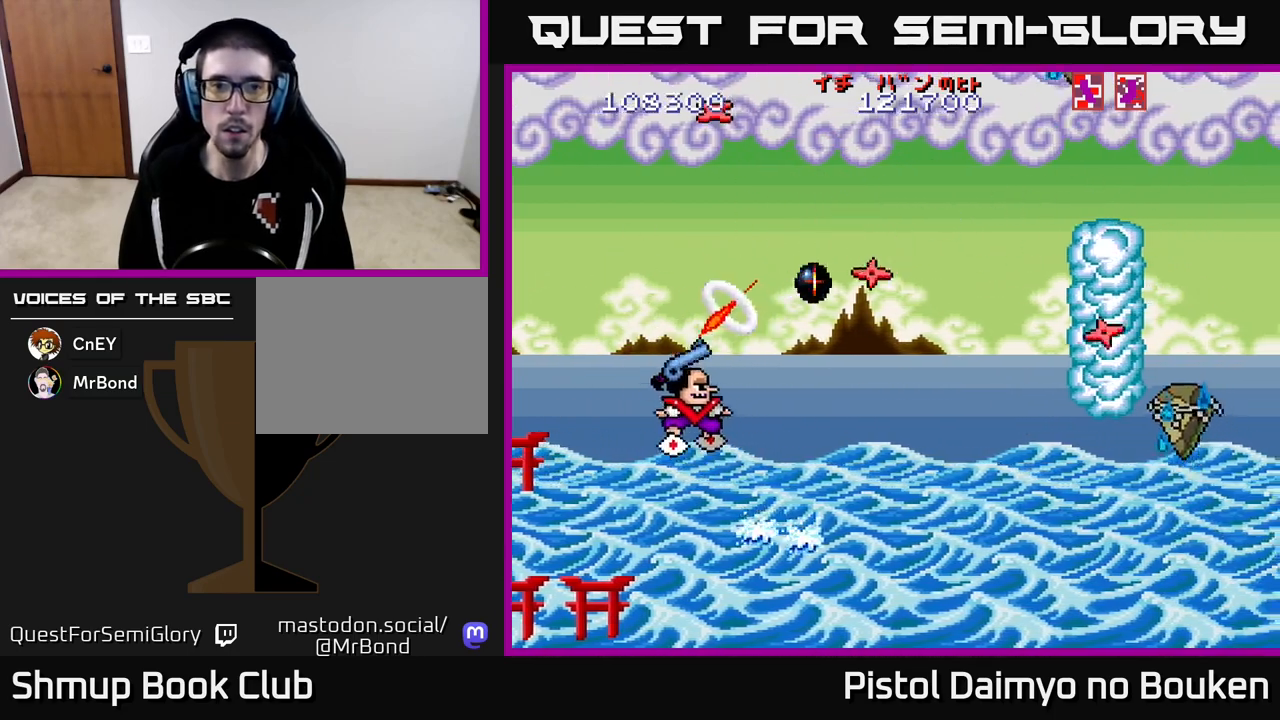
{"buttons": ["A", "DPAD_DOWN"], "left_stick": "center", "events": [[33, "DPAD_RIGHT", "down"], [150, "DPAD_RIGHT", "up"], [300, "DPAD_LEFT", "down"], [383, "DPAD_UP", "up"], [483, "DPAD_DOWN", "down"], [483, "DPAD_LEFT", "up"]]}
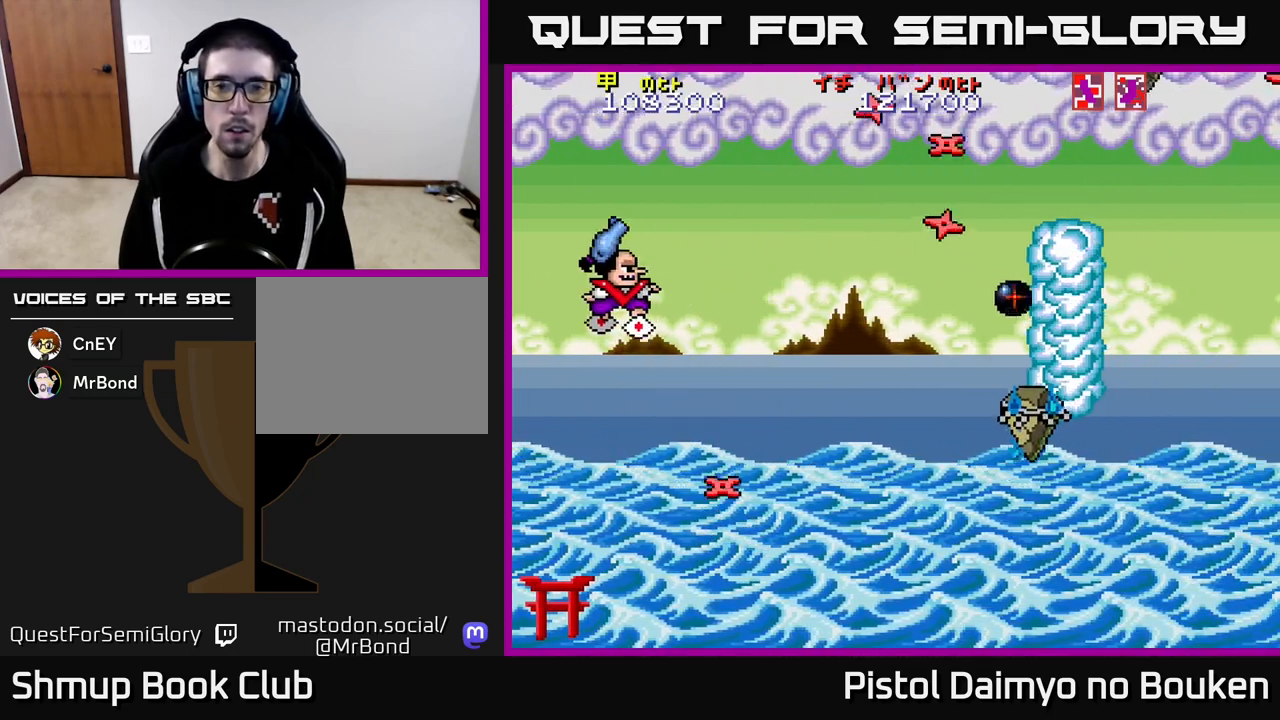
{"buttons": ["A", "DPAD_UP", "DPAD_LEFT"], "left_stick": "center", "events": [[17, "DPAD_RIGHT", "down"], [400, "A", "up"], [400, "DPAD_RIGHT", "up"], [433, "DPAD_DOWN", "up"], [433, "DPAD_LEFT", "down"], [483, "A", "down"], [500, "DPAD_UP", "down"]]}
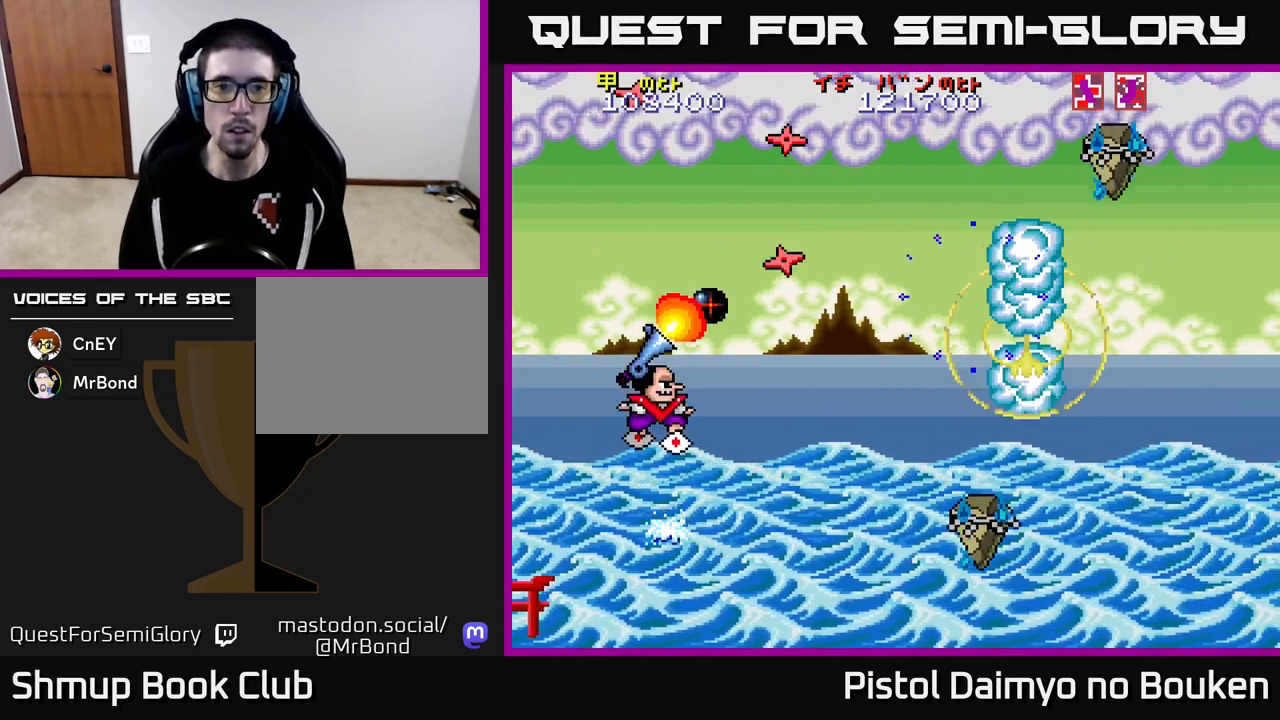
{"buttons": ["A", "DPAD_DOWN", "DPAD_RIGHT"], "left_stick": "center", "events": [[250, "DPAD_LEFT", "up"], [300, "DPAD_RIGHT", "down"], [317, "DPAD_UP", "up"], [417, "DPAD_DOWN", "down"]]}
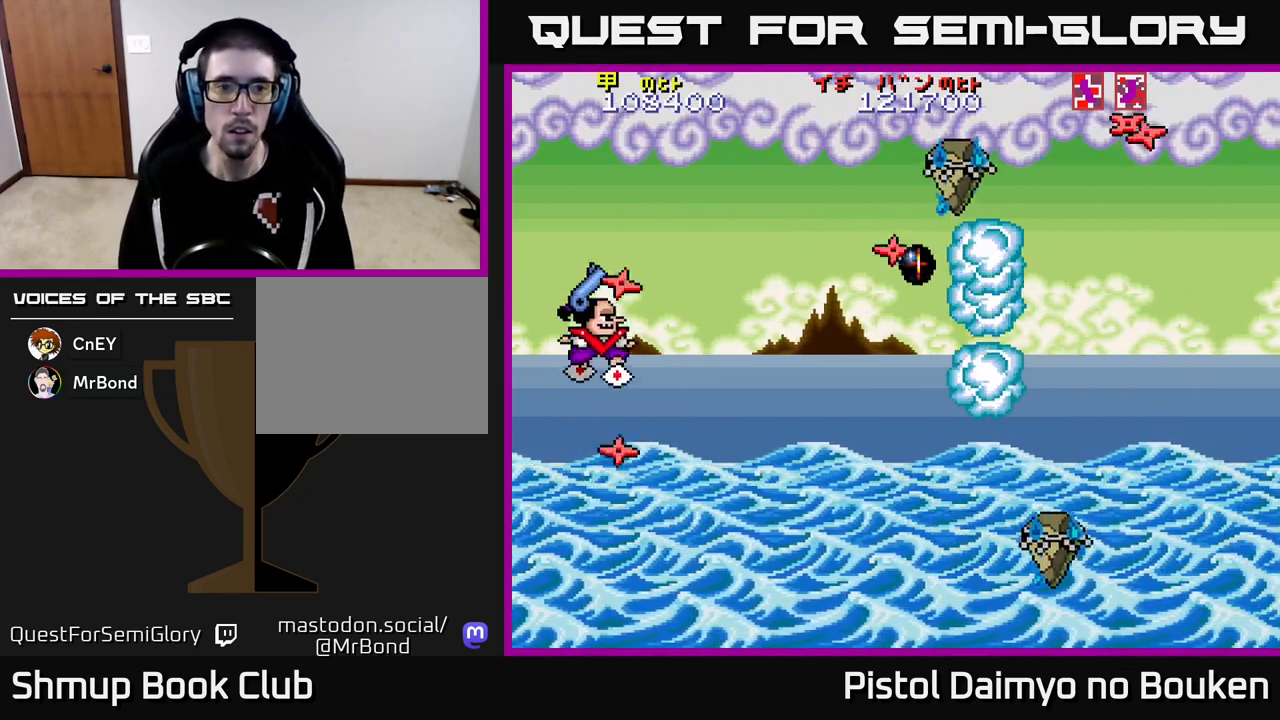
{"buttons": ["DPAD_DOWN", "DPAD_RIGHT"], "left_stick": "center", "events": [[400, "DPAD_DOWN", "up"], [417, "A", "up"], [483, "DPAD_DOWN", "down"]]}
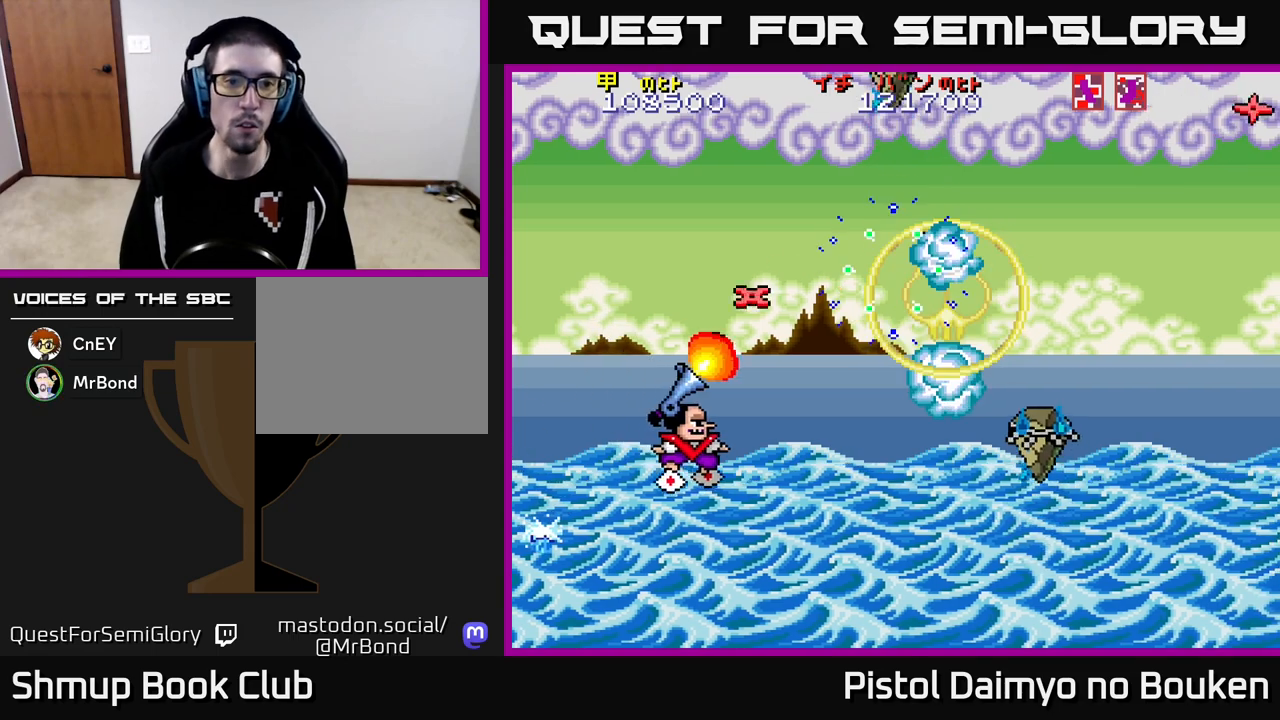
{"buttons": ["A", "DPAD_UP", "DPAD_LEFT"], "left_stick": "center", "events": [[17, "A", "down"], [17, "DPAD_RIGHT", "up"], [67, "DPAD_LEFT", "down"], [117, "DPAD_DOWN", "up"], [433, "DPAD_UP", "down"]]}
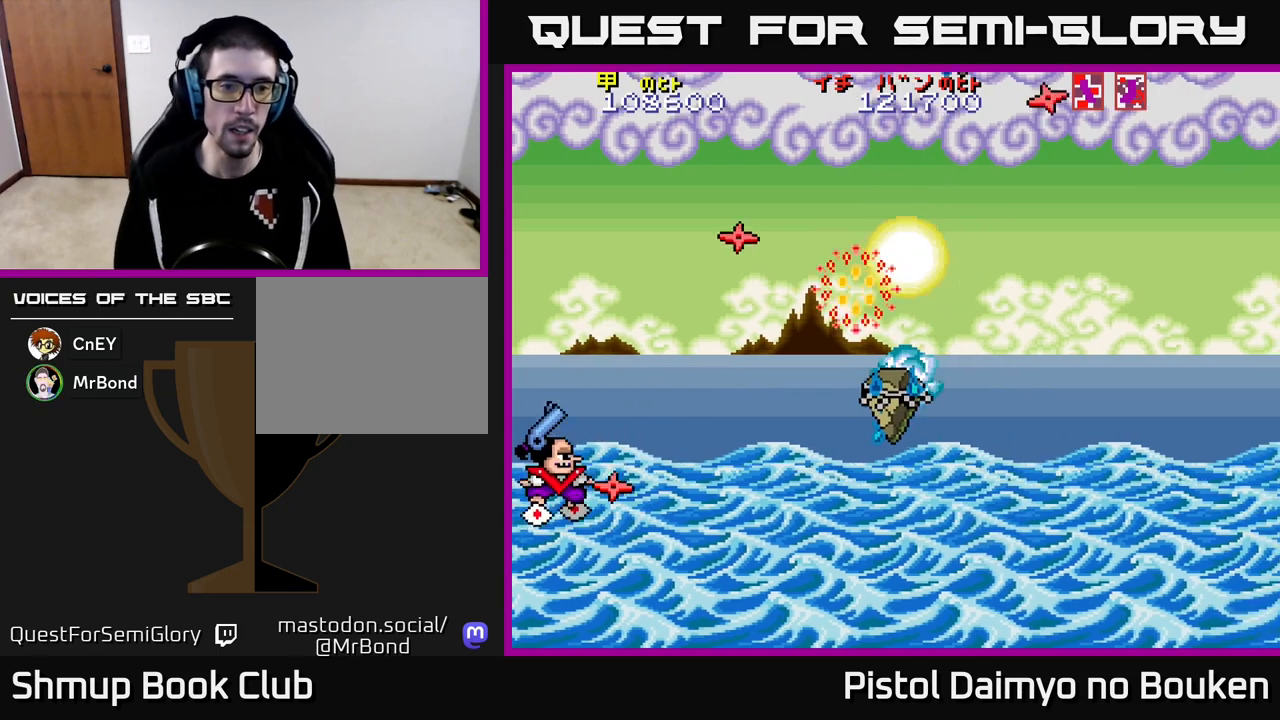
{"buttons": ["A", "DPAD_DOWN"], "left_stick": "center", "events": [[67, "DPAD_LEFT", "up"], [167, "DPAD_RIGHT", "down"], [167, "DPAD_UP", "up"], [250, "DPAD_UP", "down"], [350, "DPAD_UP", "up"], [383, "DPAD_DOWN", "down"], [417, "DPAD_RIGHT", "up"]]}
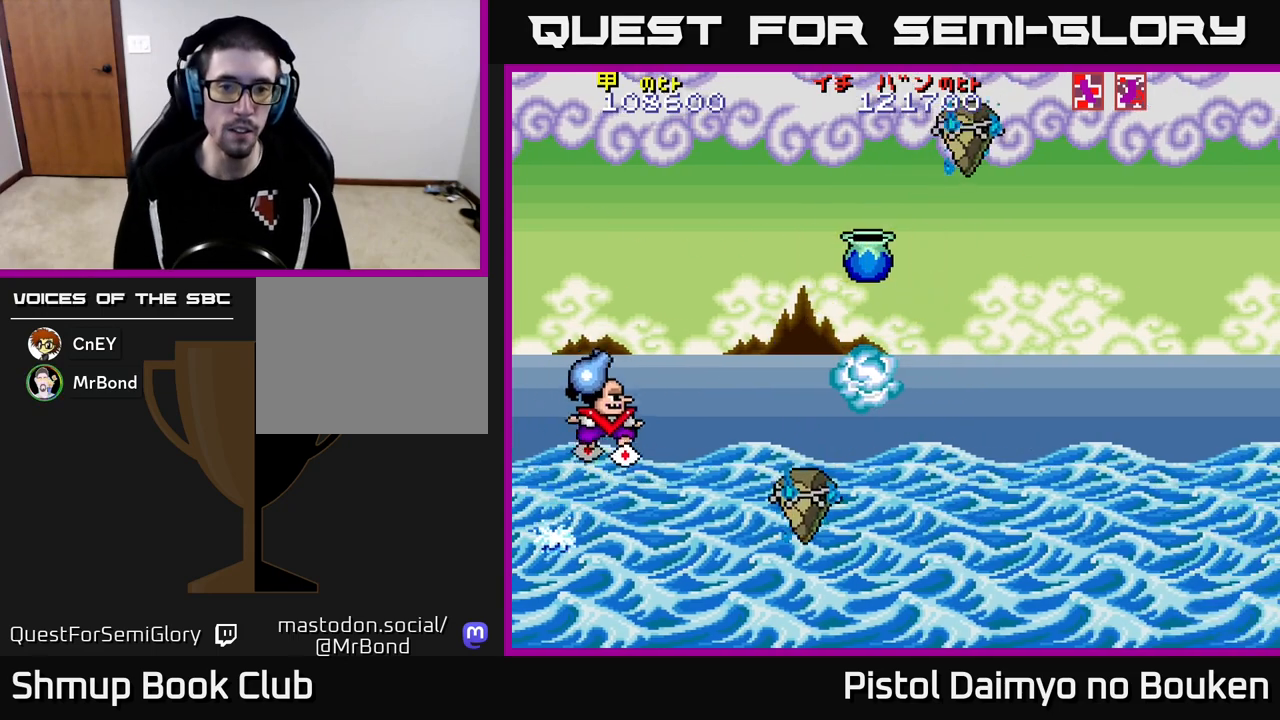
{"buttons": ["A", "DPAD_UP", "DPAD_RIGHT"], "left_stick": "center", "events": [[117, "DPAD_LEFT", "down"], [183, "A", "up"], [200, "DPAD_DOWN", "up"], [283, "DPAD_LEFT", "up"], [300, "A", "down"], [400, "DPAD_RIGHT", "down"], [400, "DPAD_UP", "down"]]}
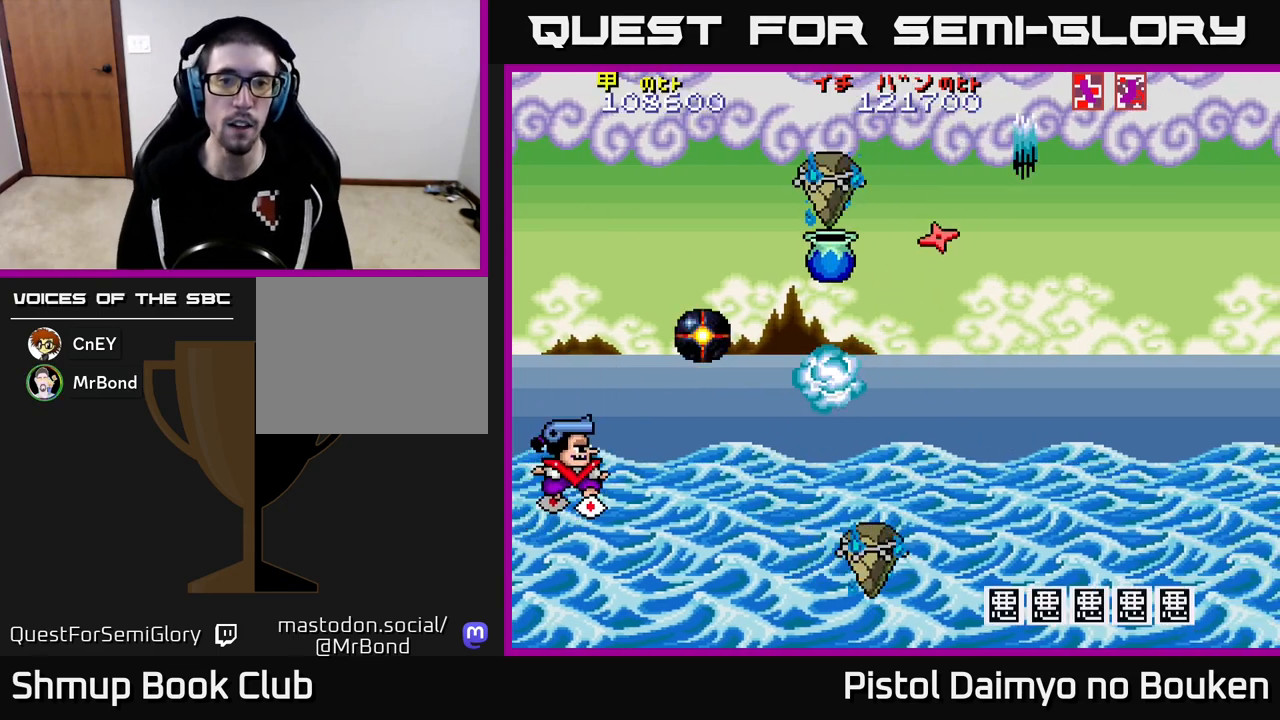
{"buttons": ["A", "DPAD_UP"], "left_stick": "center", "events": [[250, "DPAD_UP", "up"], [350, "DPAD_RIGHT", "up"], [350, "DPAD_UP", "down"]]}
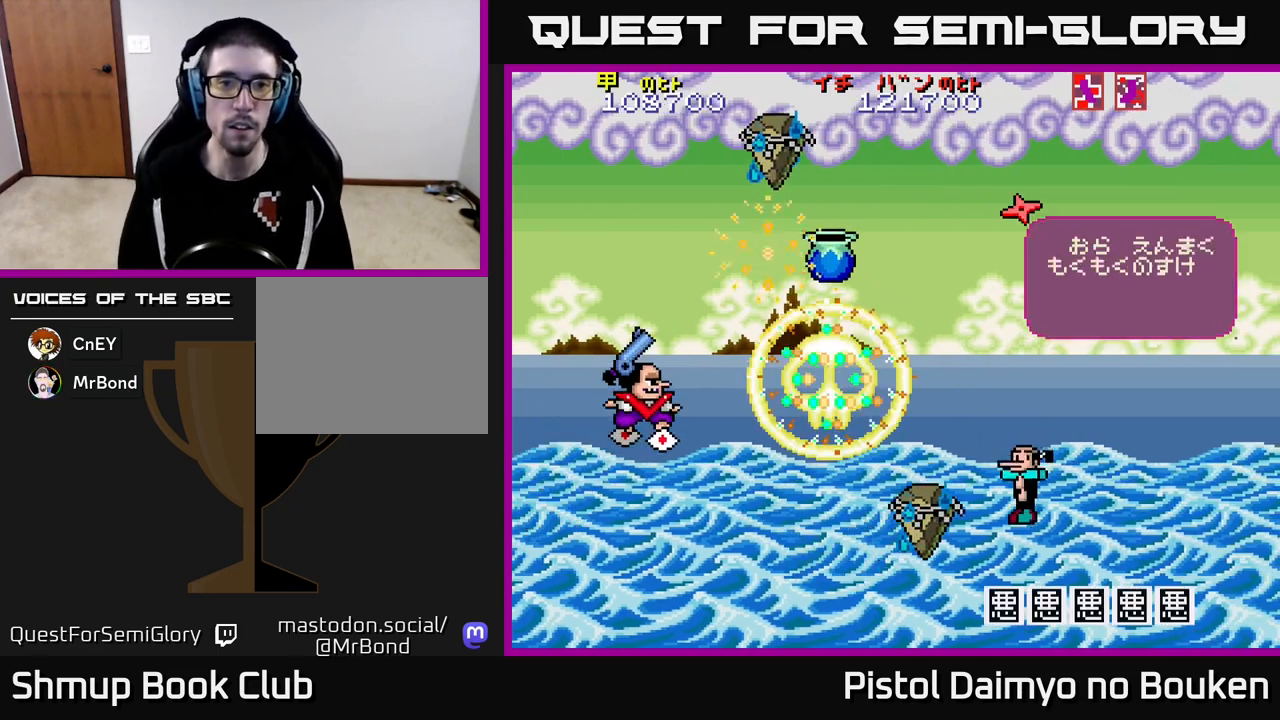
{"buttons": [], "left_stick": "center", "events": [[183, "DPAD_UP", "up"], [300, "A", "up"], [383, "A", "down"], [483, "A", "up"]]}
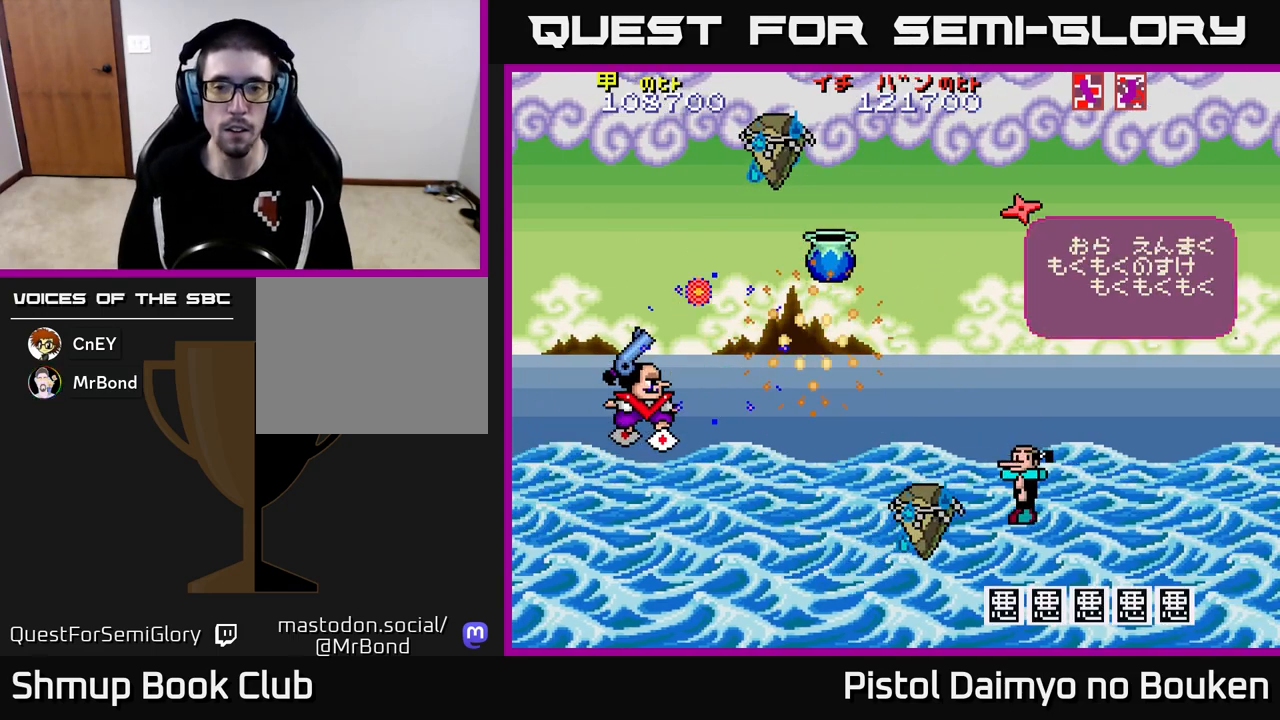
{"buttons": ["A"], "left_stick": "center", "events": [[67, "A", "down"], [167, "A", "up"], [200, "DPAD_UP", "down"], [250, "A", "down"], [333, "A", "up"], [417, "A", "down"], [417, "DPAD_UP", "up"]]}
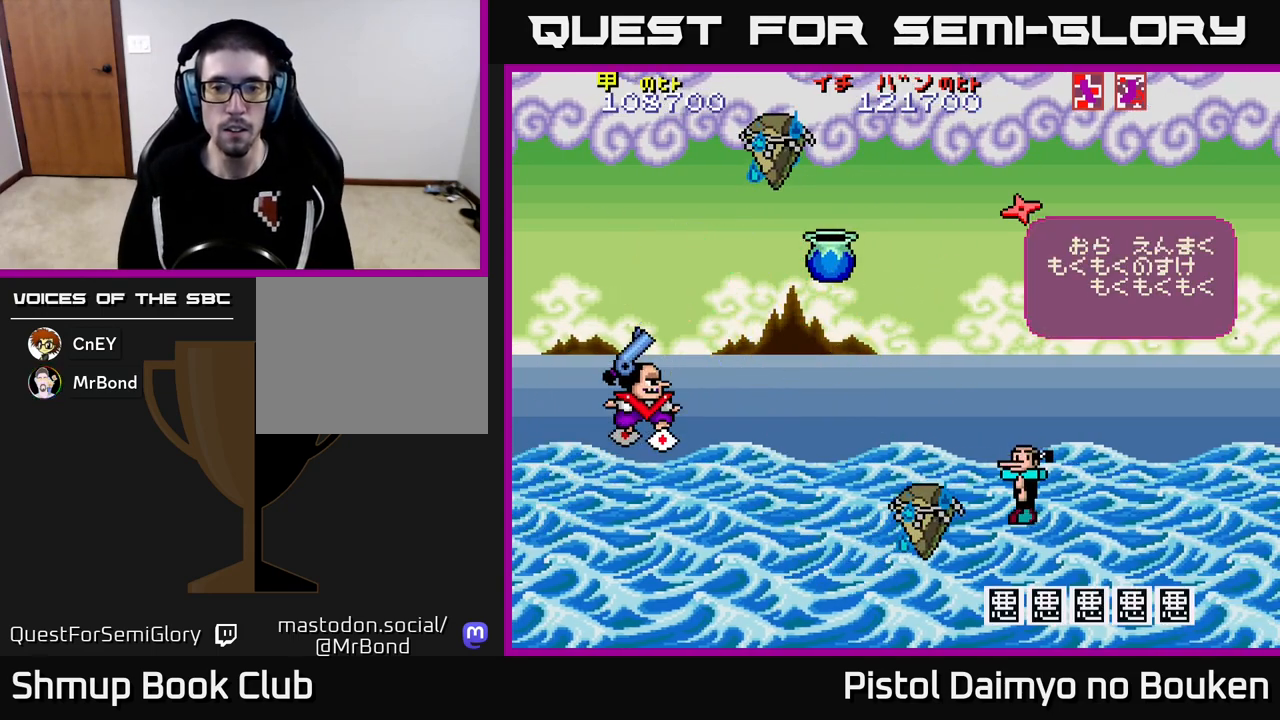
{"buttons": ["A", "DPAD_UP"], "left_stick": "center", "events": [[33, "A", "up"], [100, "A", "down"], [217, "A", "up"], [300, "A", "down"], [400, "A", "up"], [400, "DPAD_UP", "down"], [483, "A", "down"]]}
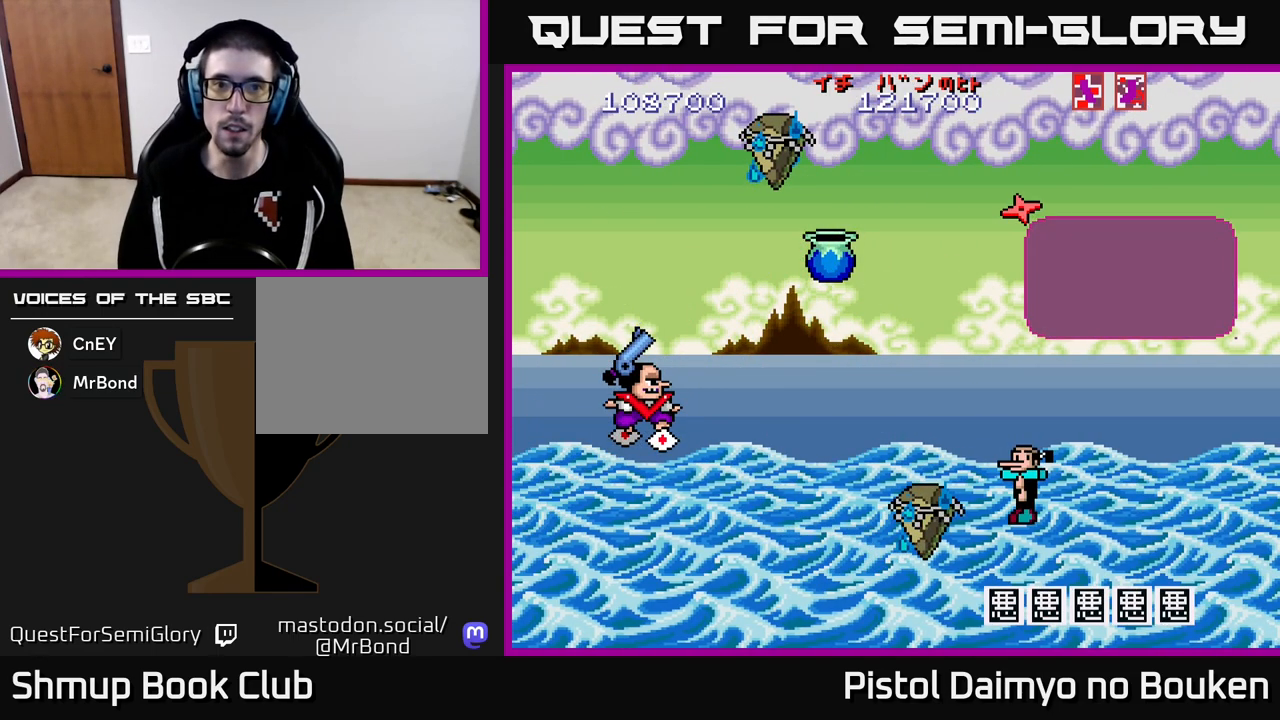
{"buttons": ["DPAD_UP"], "left_stick": "center", "events": [[317, "A", "up"], [400, "A", "down"], [467, "A", "up"]]}
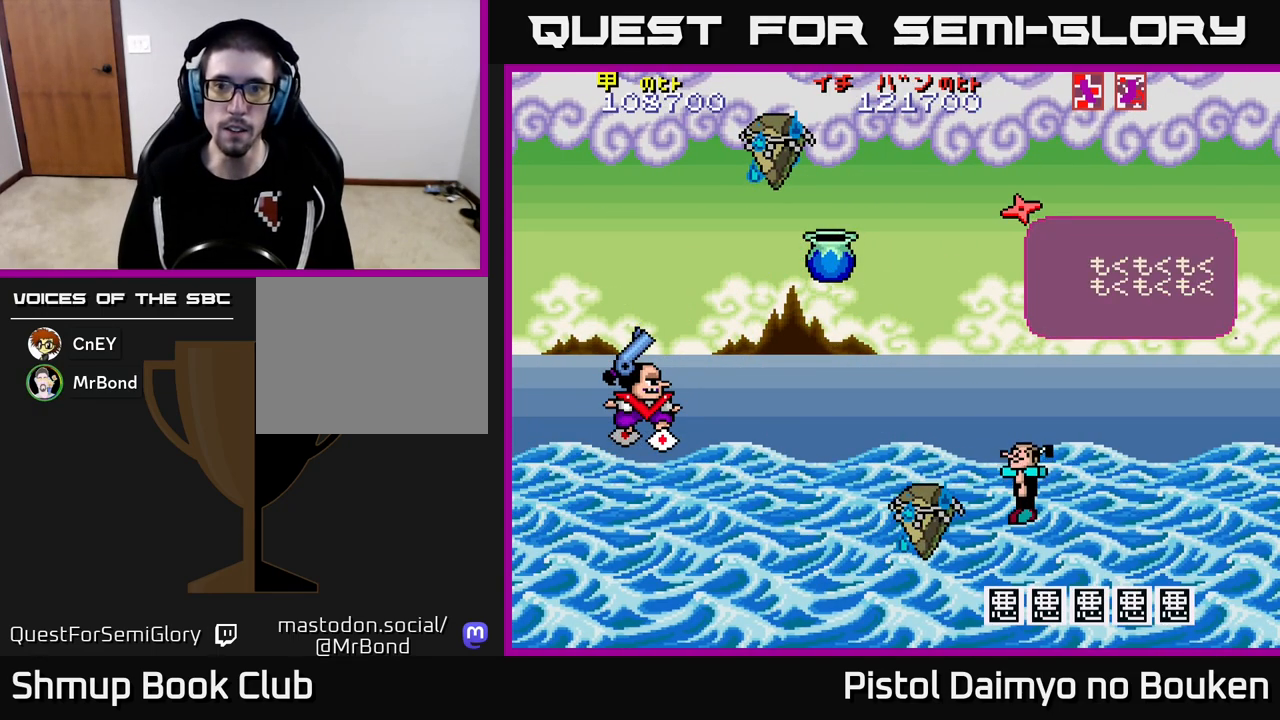
{"buttons": ["A", "DPAD_UP"], "left_stick": "center", "events": [[67, "A", "down"], [133, "A", "up"], [200, "DPAD_RIGHT", "down"], [200, "DPAD_UP", "up"], [217, "A", "down"], [217, "DPAD_UP", "down"], [250, "DPAD_RIGHT", "up"], [317, "A", "up"], [383, "A", "down"]]}
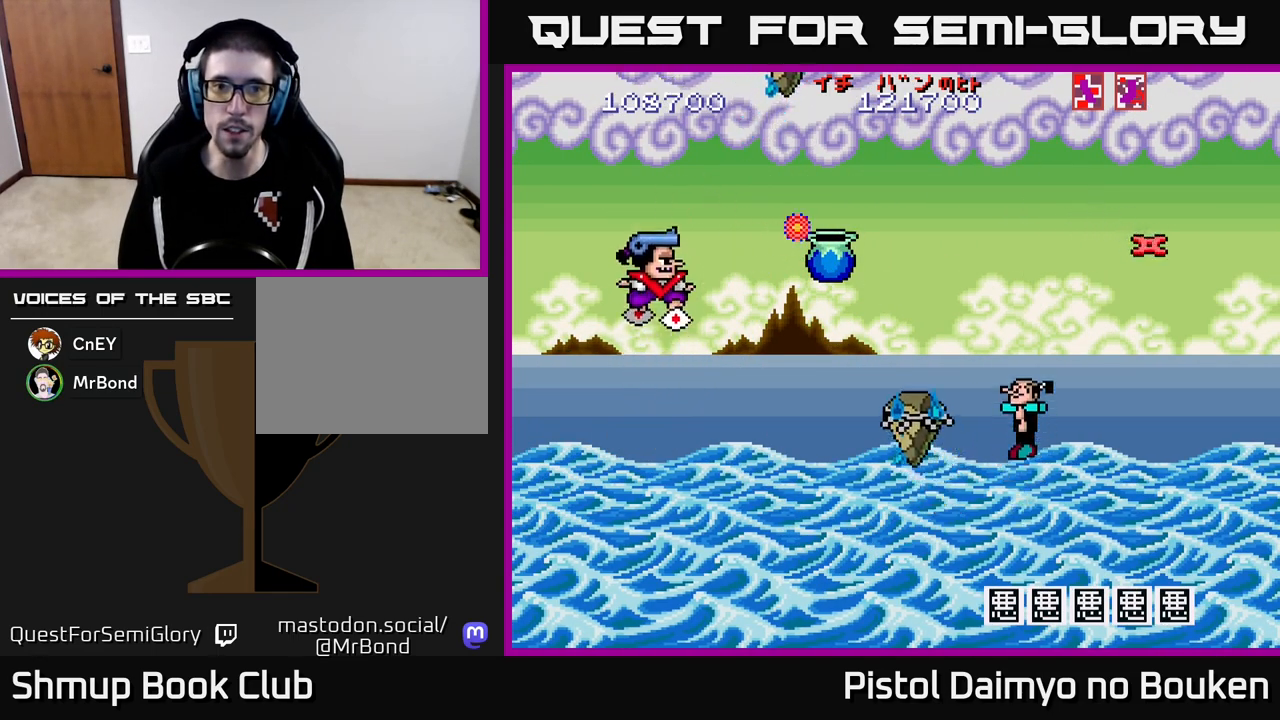
{"buttons": ["A", "DPAD_RIGHT"], "left_stick": "center", "events": [[117, "DPAD_LEFT", "down"], [117, "DPAD_UP", "up"], [250, "DPAD_DOWN", "down"], [250, "DPAD_LEFT", "up"], [483, "DPAD_DOWN", "up"], [483, "DPAD_RIGHT", "down"]]}
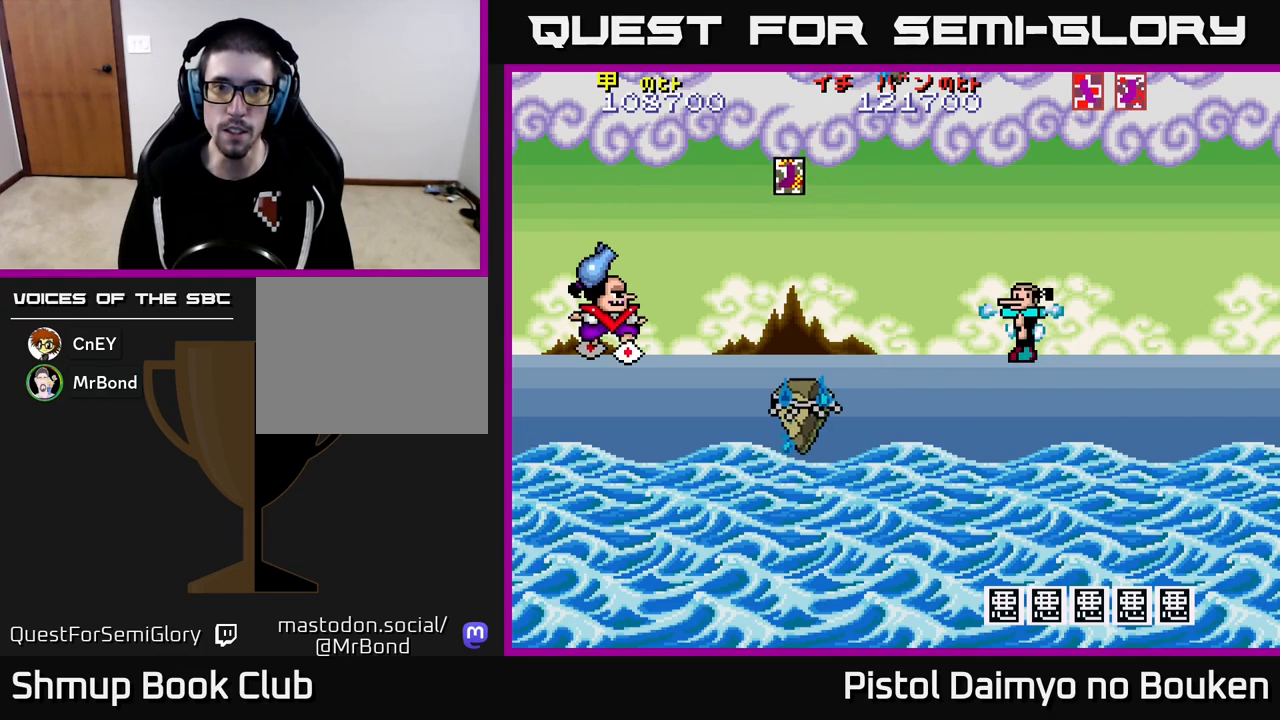
{"buttons": ["A", "DPAD_UP", "DPAD_LEFT"], "left_stick": "center", "events": [[67, "DPAD_UP", "down"], [183, "DPAD_UP", "up"], [250, "A", "up"], [350, "A", "down"], [467, "DPAD_RIGHT", "up"], [467, "DPAD_UP", "down"], [500, "DPAD_LEFT", "down"]]}
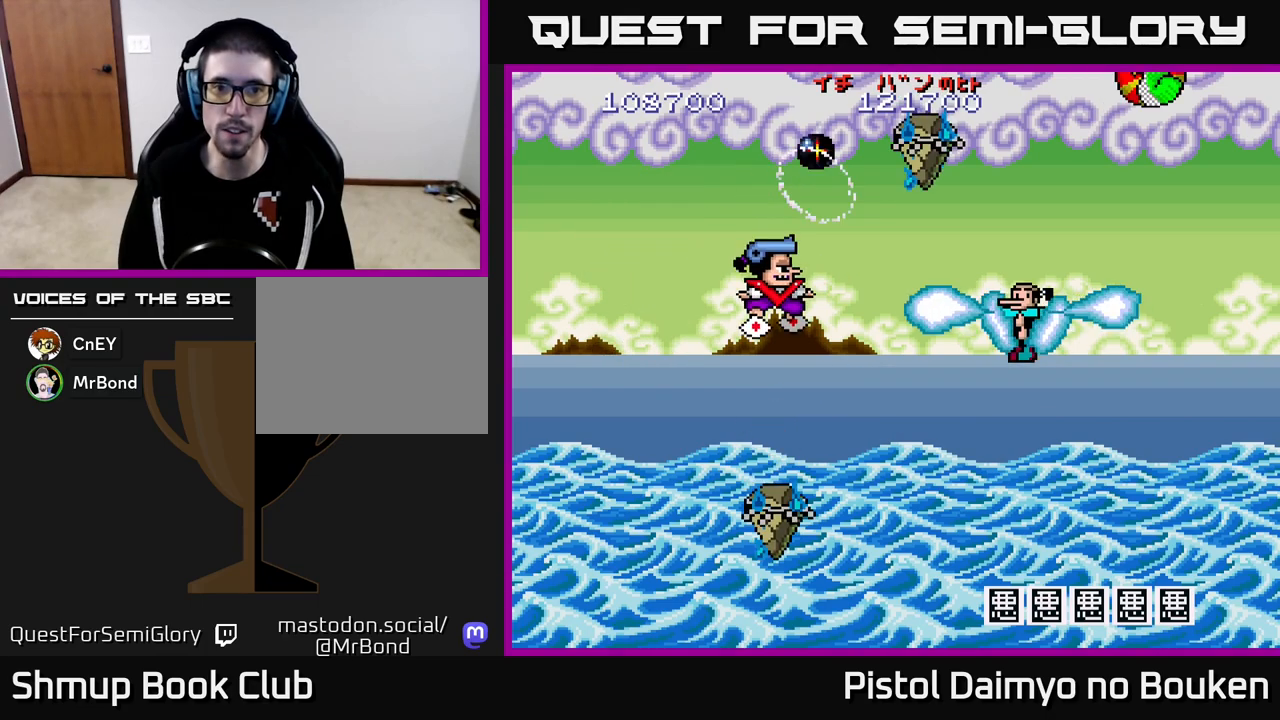
{"buttons": ["A", "DPAD_UP", "DPAD_LEFT"], "left_stick": "center", "events": [[50, "DPAD_UP", "up"], [183, "DPAD_DOWN", "down"], [433, "DPAD_DOWN", "up"], [500, "DPAD_UP", "down"]]}
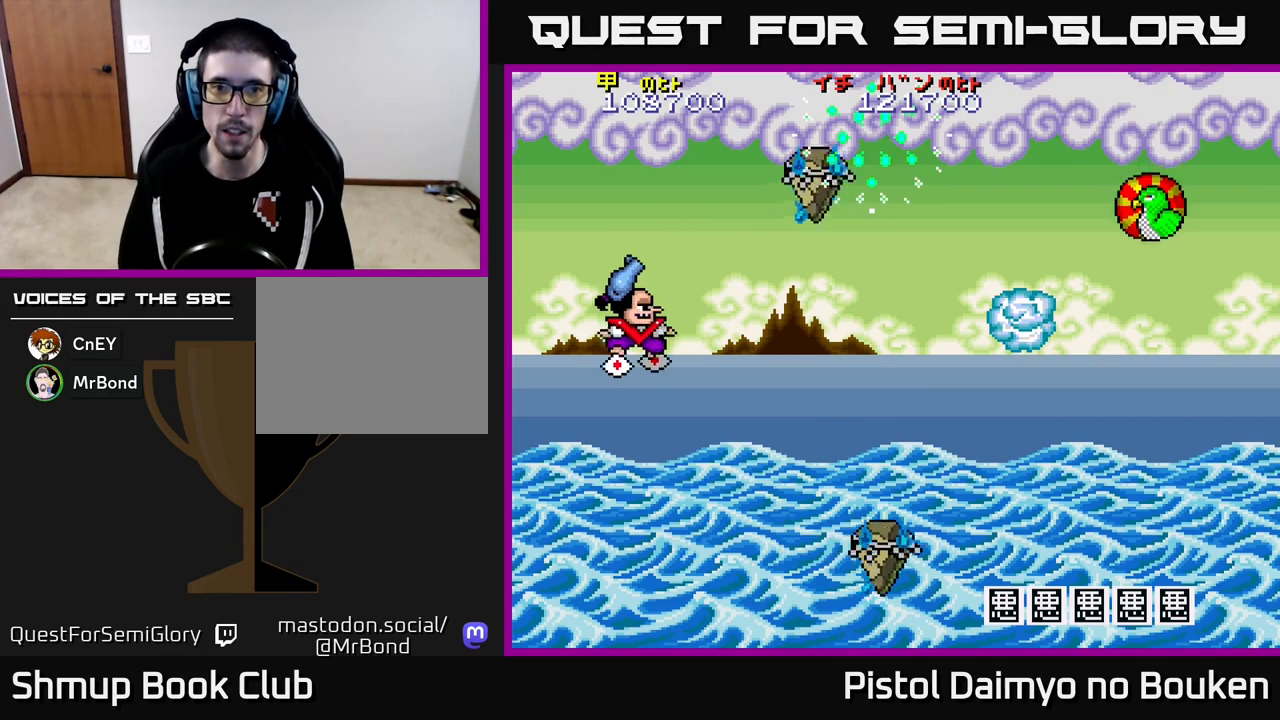
{"buttons": ["A", "DPAD_DOWN"], "left_stick": "center", "events": [[50, "DPAD_LEFT", "up"], [133, "DPAD_RIGHT", "down"], [217, "DPAD_UP", "up"], [283, "A", "up"], [333, "DPAD_RIGHT", "up"], [367, "A", "down"], [367, "DPAD_LEFT", "down"], [400, "DPAD_DOWN", "down"], [500, "DPAD_LEFT", "up"]]}
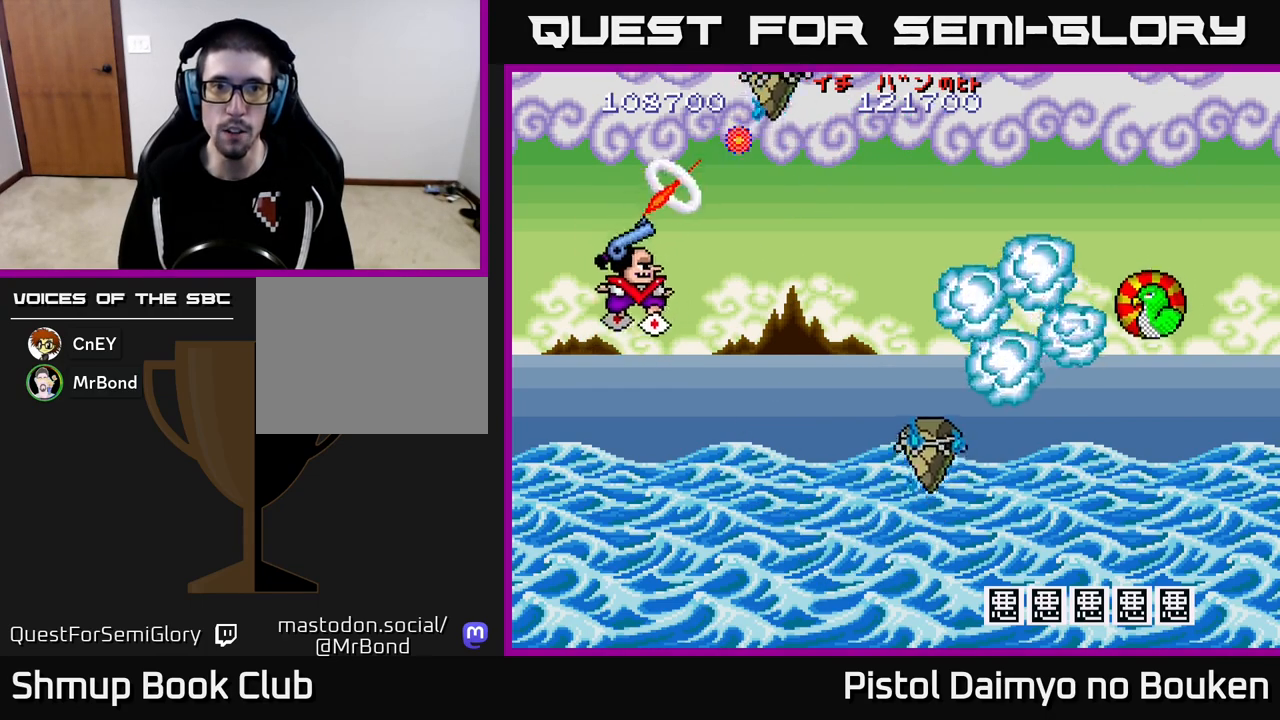
{"buttons": ["A", "DPAD_UP", "DPAD_LEFT"], "left_stick": "center", "events": [[183, "DPAD_RIGHT", "down"], [233, "DPAD_DOWN", "up"], [300, "DPAD_UP", "down"], [383, "DPAD_RIGHT", "up"], [483, "DPAD_LEFT", "down"]]}
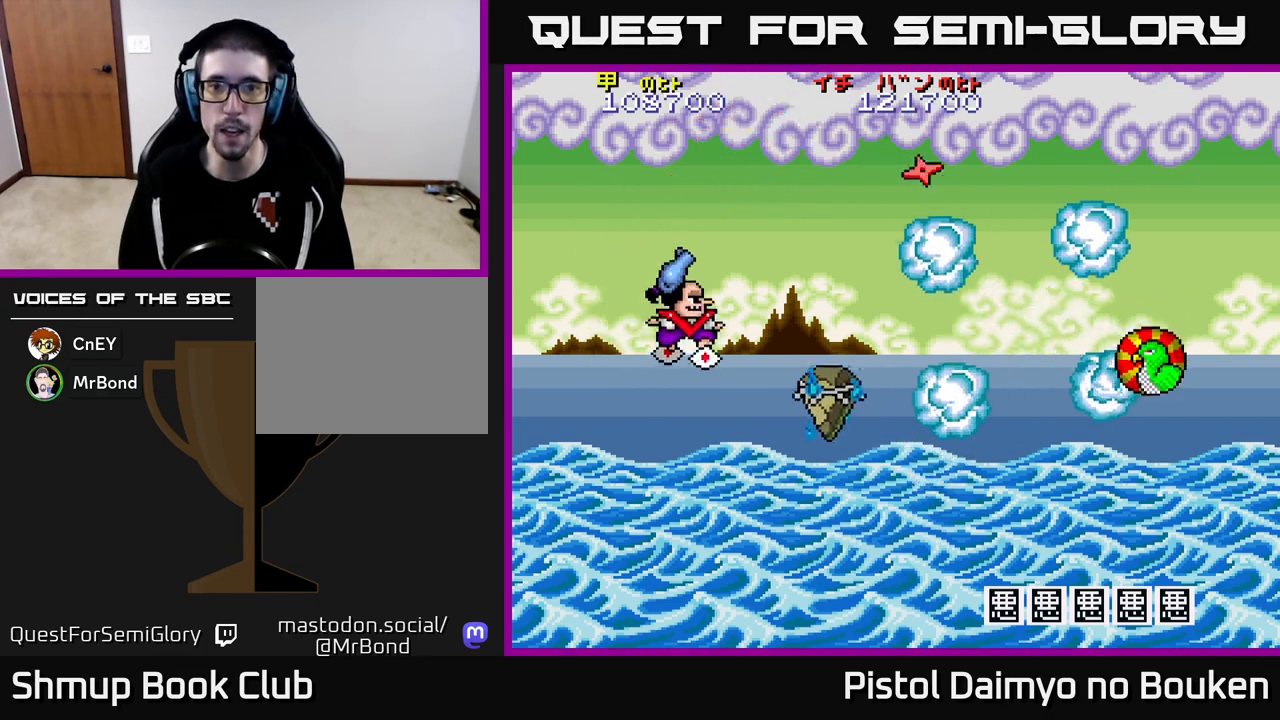
{"buttons": ["A", "DPAD_DOWN"], "left_stick": "center", "events": [[100, "DPAD_LEFT", "up"], [100, "DPAD_UP", "up"], [133, "A", "up"], [133, "DPAD_RIGHT", "down"], [217, "A", "down"], [267, "DPAD_DOWN", "down"], [500, "DPAD_RIGHT", "up"]]}
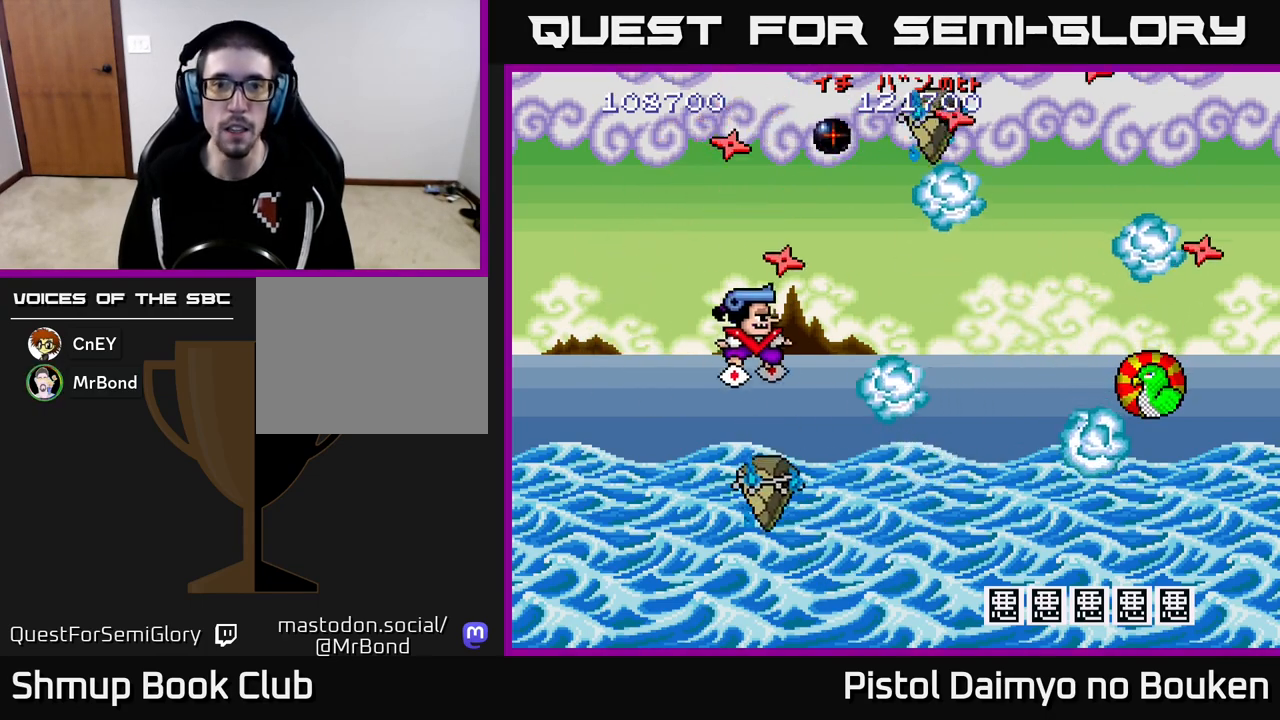
{"buttons": ["A", "DPAD_UP"], "left_stick": "center"}
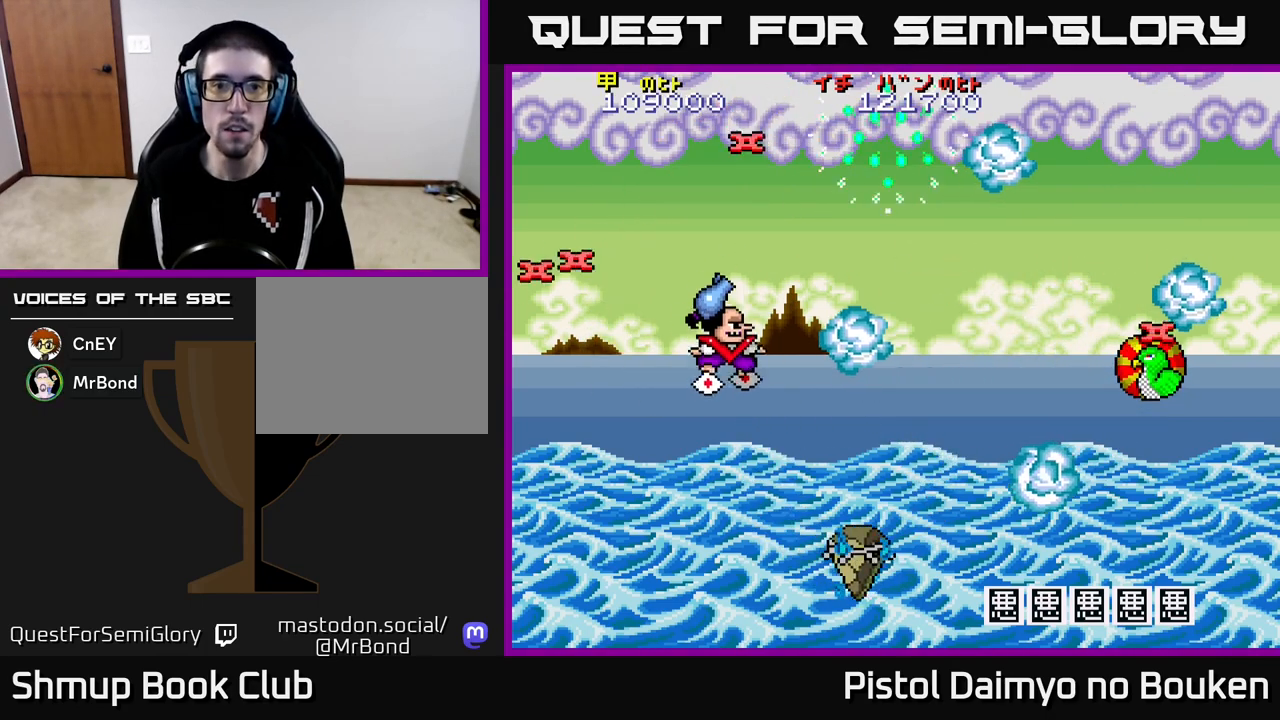
{"buttons": ["A", "DPAD_LEFT"], "left_stick": "center"}
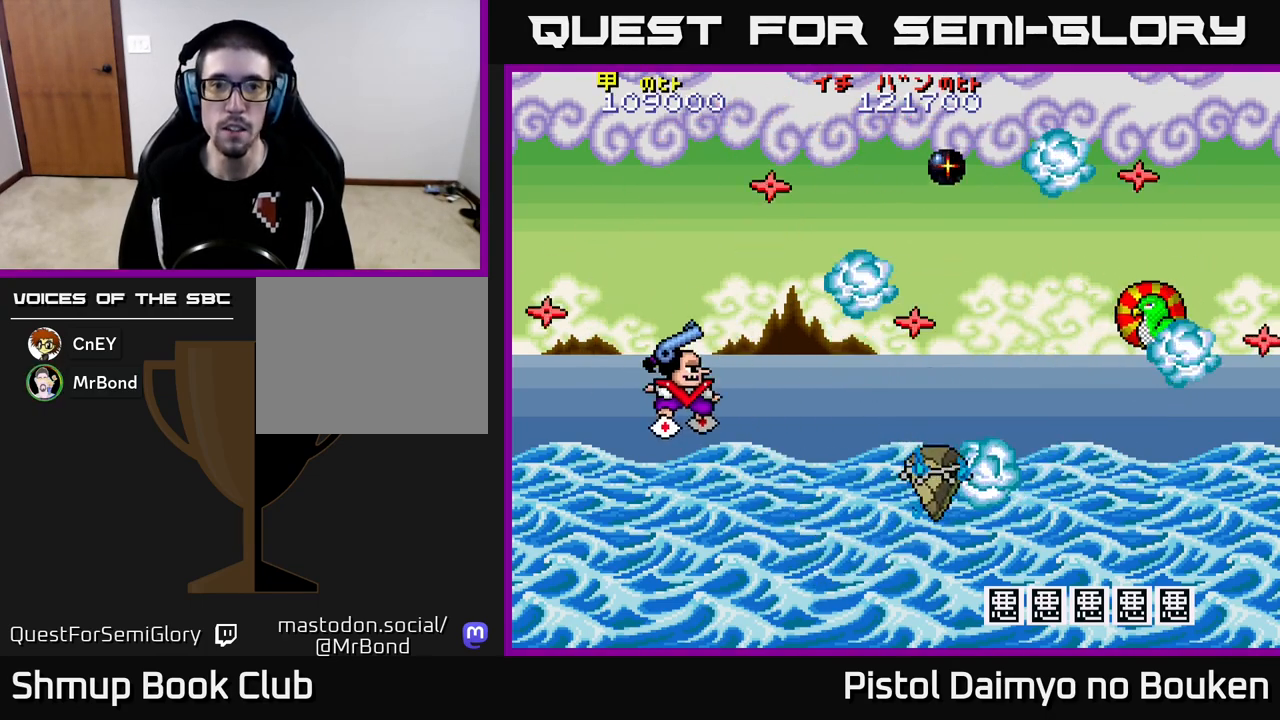
{"buttons": ["A", "DPAD_DOWN", "DPAD_RIGHT"], "left_stick": "center", "events": [[50, "DPAD_DOWN", "down"], [50, "DPAD_LEFT", "up"], [83, "DPAD_RIGHT", "down"], [183, "DPAD_DOWN", "up"], [267, "DPAD_DOWN", "down"], [317, "DPAD_RIGHT", "up"], [433, "DPAD_RIGHT", "down"]]}
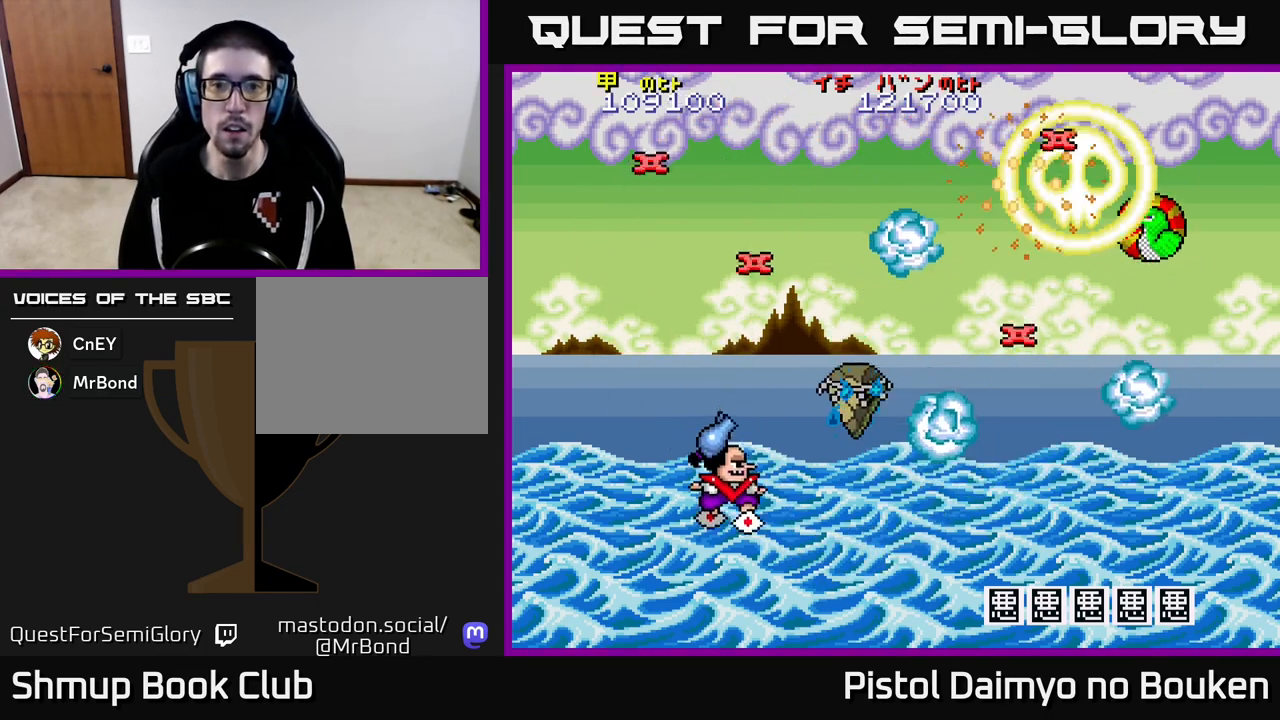
{"buttons": ["A", "DPAD_LEFT"], "left_stick": "center"}
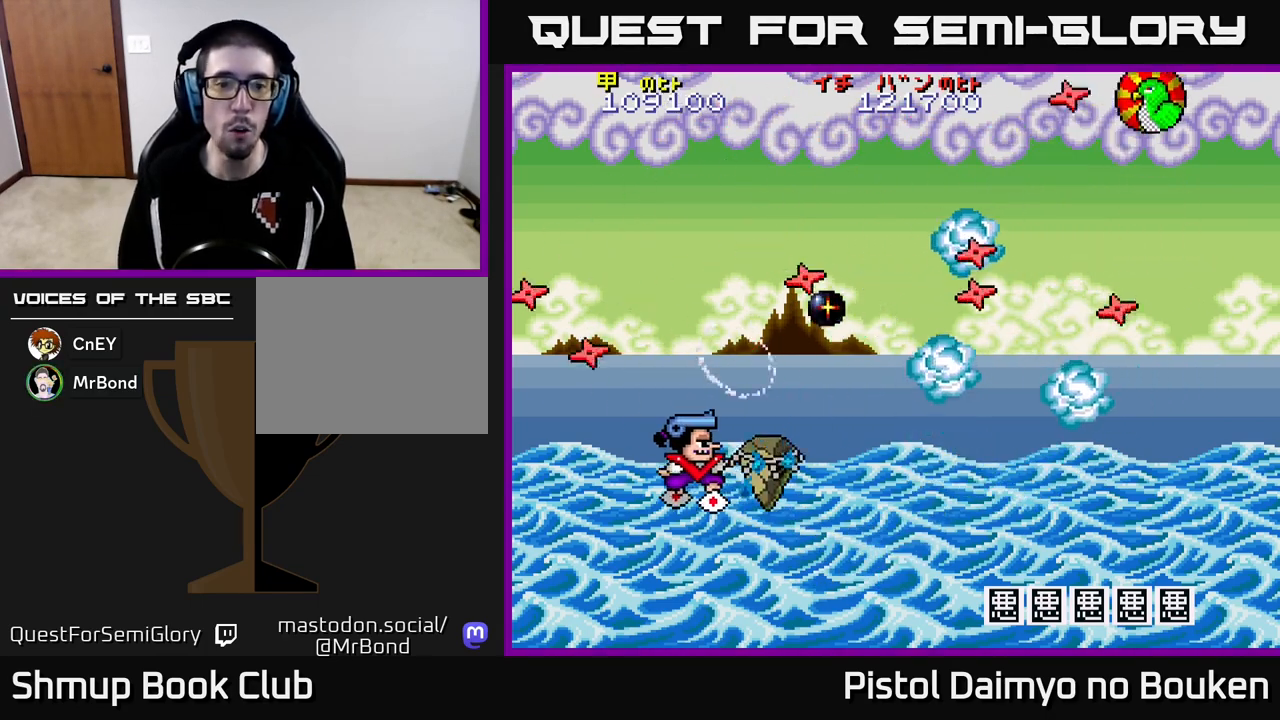
{"buttons": ["A", "DPAD_UP", "DPAD_LEFT"], "left_stick": "center"}
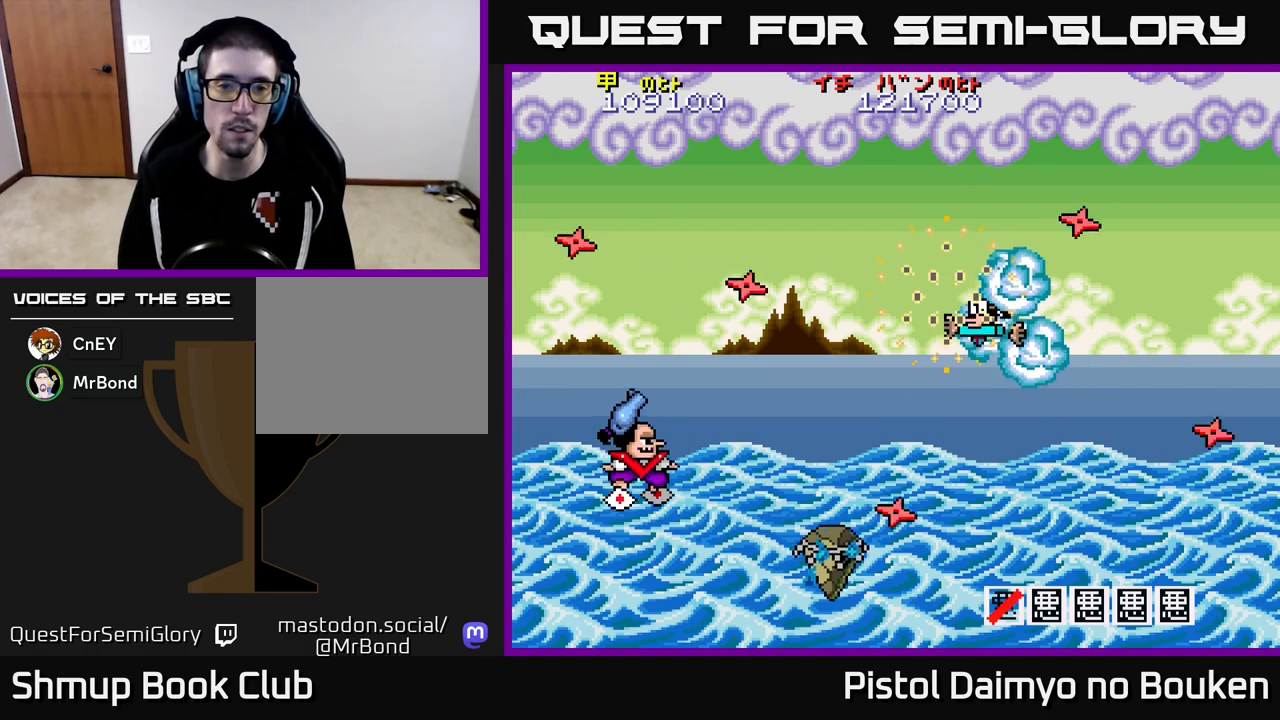
{"buttons": ["A", "DPAD_UP"], "left_stick": "center", "events": [[300, "A", "up"], [383, "A", "down"], [500, "DPAD_LEFT", "up"]]}
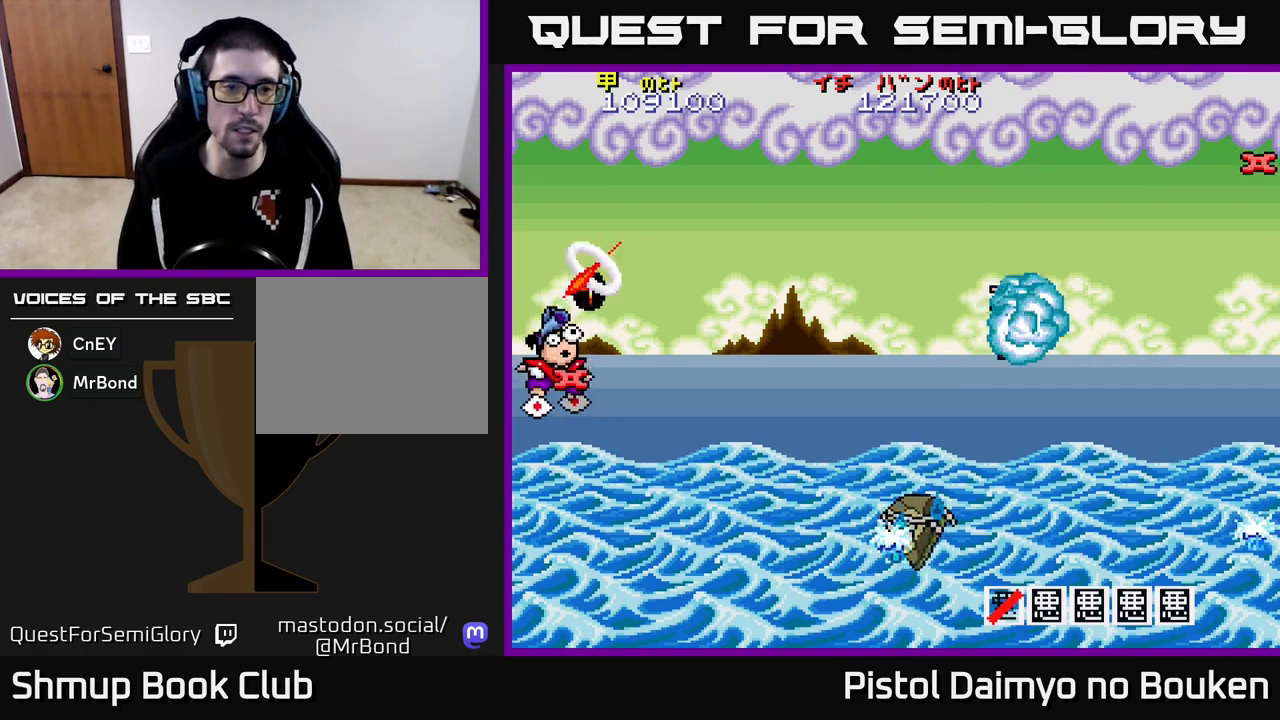
{"buttons": [], "left_stick": "center", "events": [[33, "A", "up"], [83, "A", "down"], [83, "DPAD_UP", "up"], [283, "A", "up"]]}
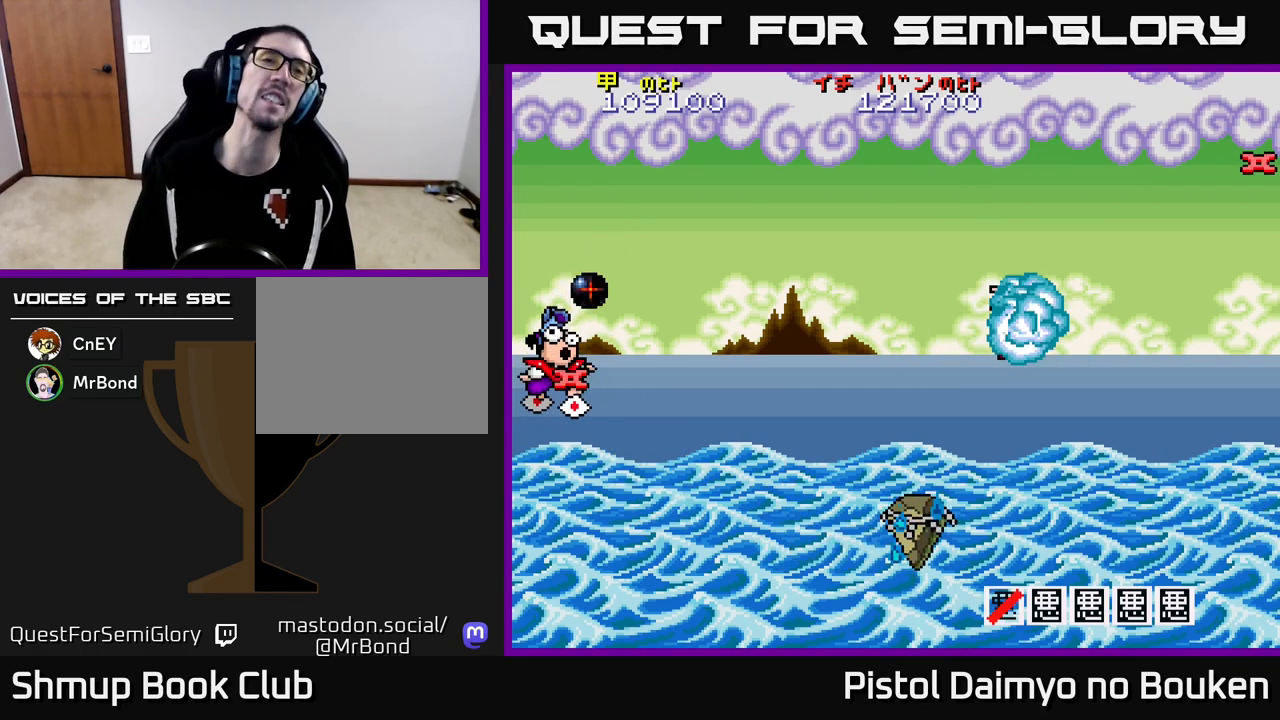
{"buttons": [], "left_stick": "center", "events": []}
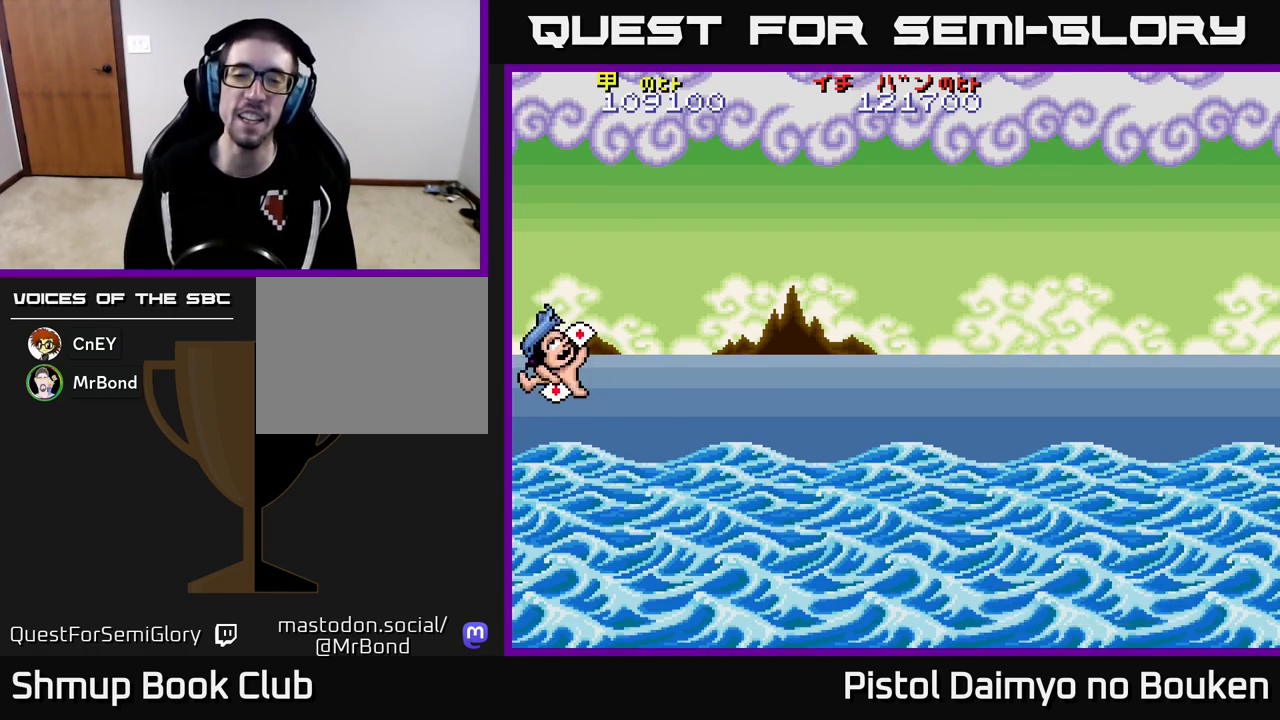
{"buttons": [], "left_stick": "center", "events": []}